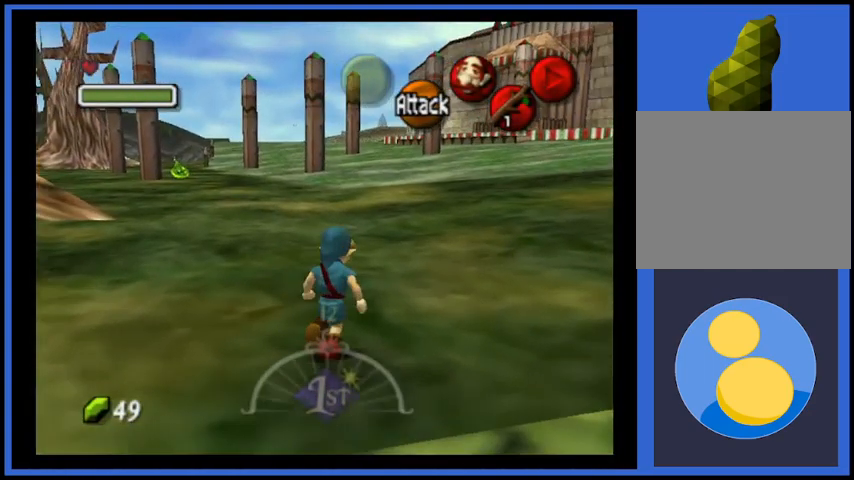
Gameplay with a controller (Xbox layout); each line is a JSON object with the inputs held at the frame after it. "events" lists button and stick changes between this image and that frame as [ms after this image, input, new state], when the widget could be followed in between. Not read: L3 R3.
{"buttons": [], "left_stick": "up", "right_stick": "center", "events": [[459, "left_stick", "up"]]}
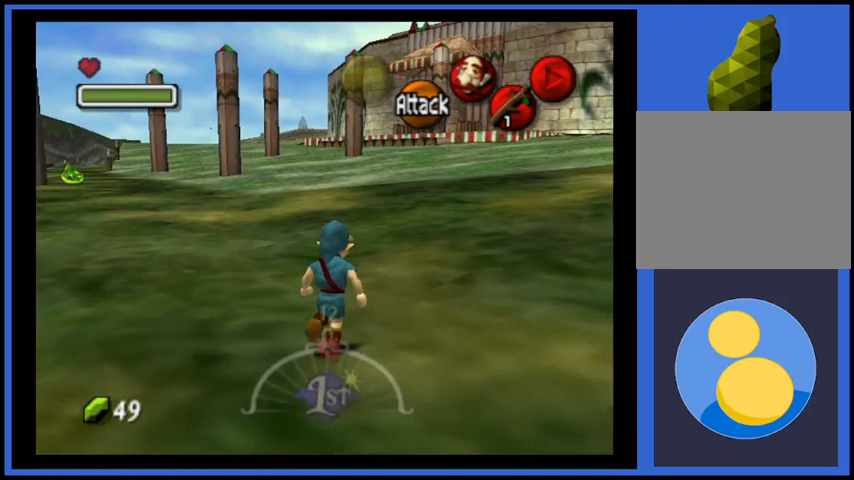
{"buttons": ["A"], "left_stick": "up", "right_stick": "center", "events": [[458, "A", "down"]]}
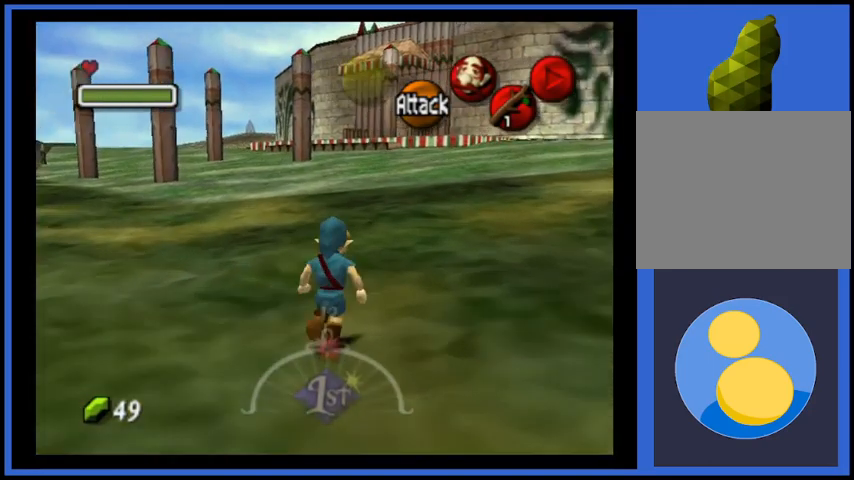
{"buttons": [], "left_stick": "up", "right_stick": "center", "events": [[84, "A", "up"]]}
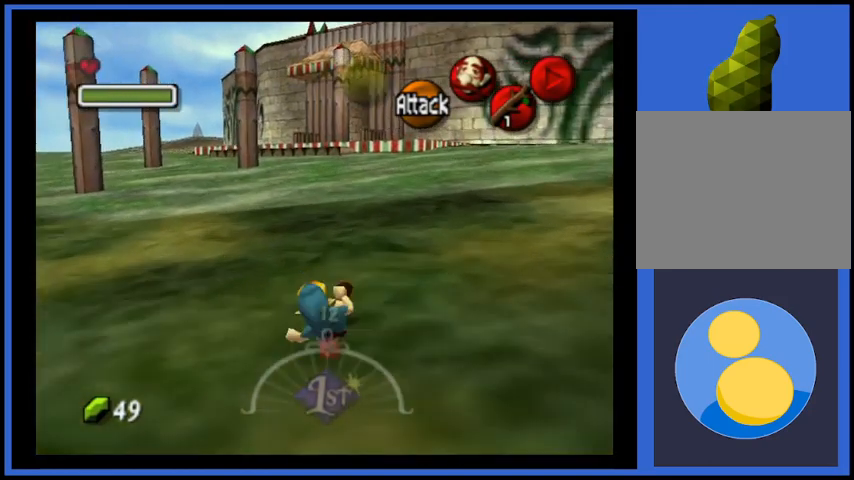
{"buttons": [], "left_stick": "up", "right_stick": "center", "events": [[250, "A", "down"], [500, "A", "up"]]}
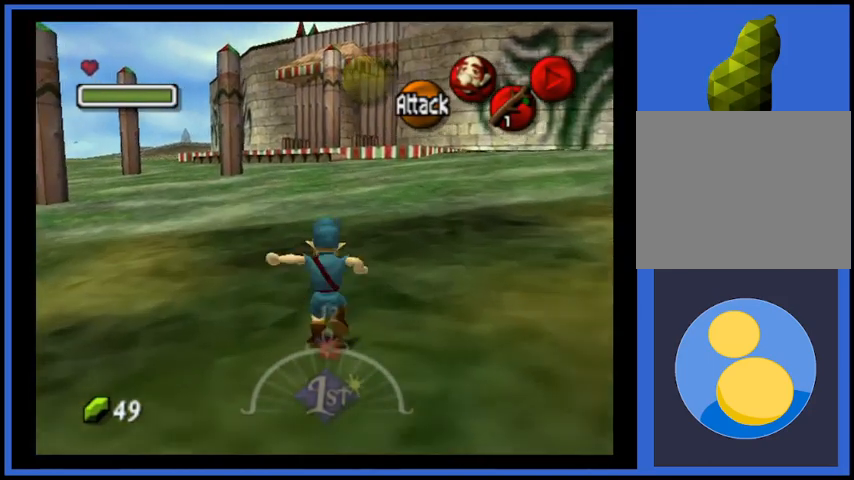
{"buttons": [], "left_stick": "up", "right_stick": "center", "events": []}
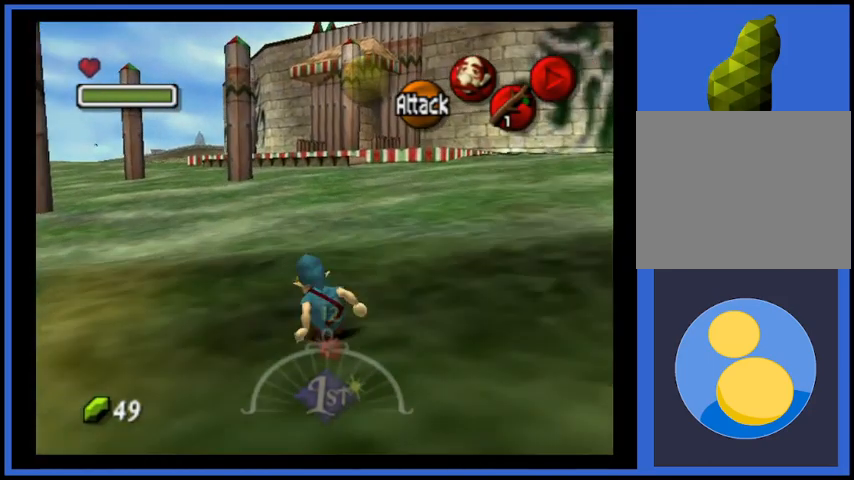
{"buttons": [], "left_stick": "up", "right_stick": "center", "events": [[41, "A", "down"], [333, "A", "up"]]}
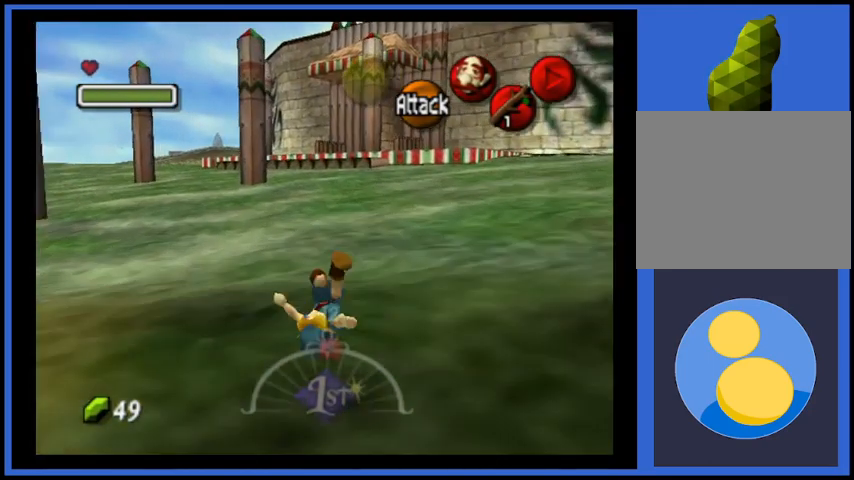
{"buttons": ["A"], "left_stick": "up", "right_stick": "center", "events": [[334, "A", "down"]]}
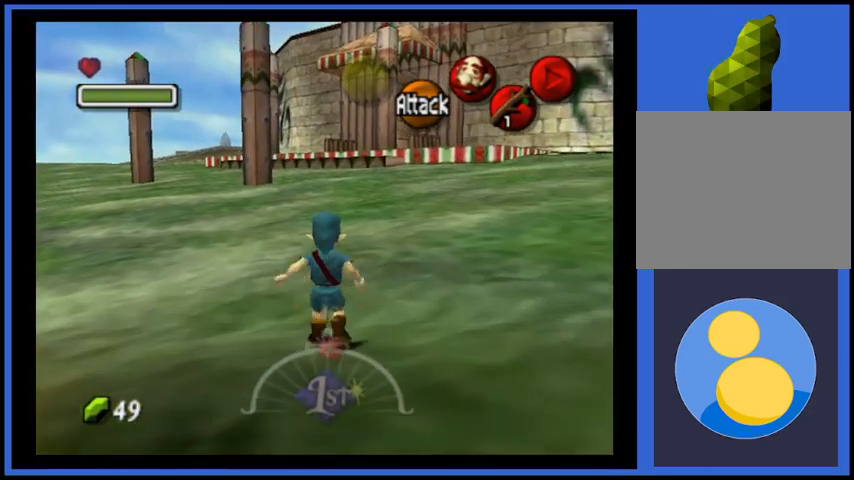
{"buttons": [], "left_stick": "up", "right_stick": "center", "events": [[333, "A", "up"]]}
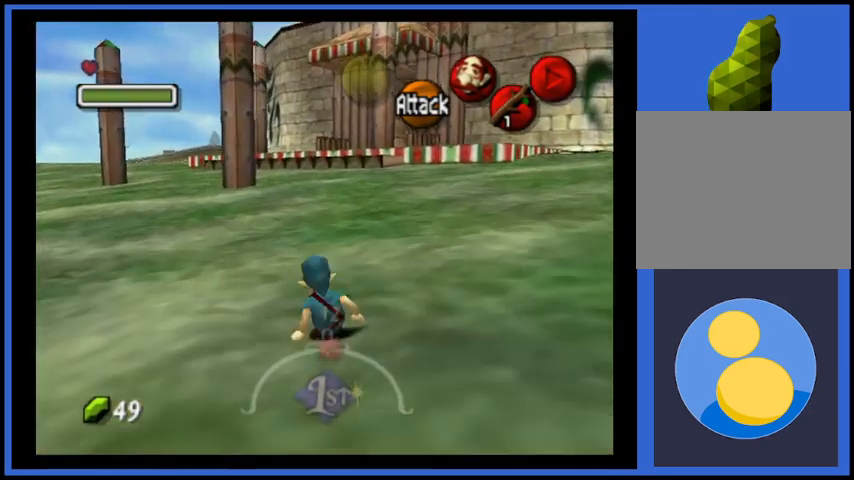
{"buttons": ["A"], "left_stick": "up", "right_stick": "center", "events": [[125, "A", "down"]]}
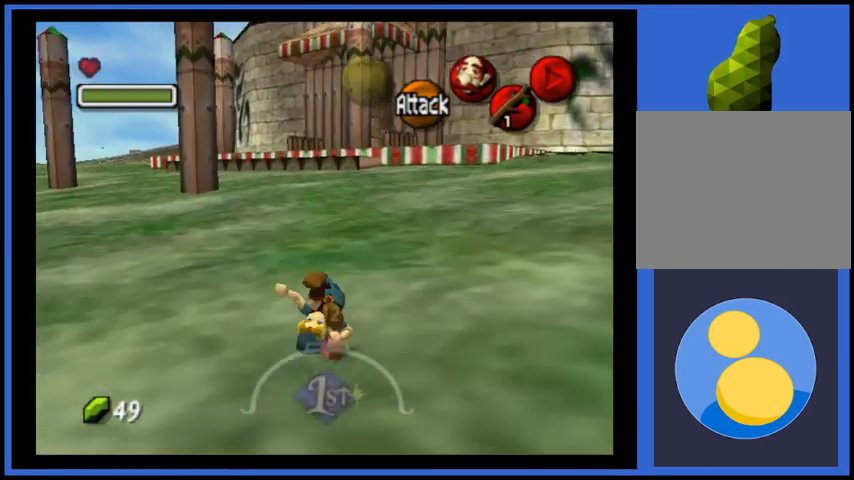
{"buttons": [], "left_stick": "up-left", "right_stick": "center", "events": [[41, "A", "up"], [333, "left_stick", "up-left"]]}
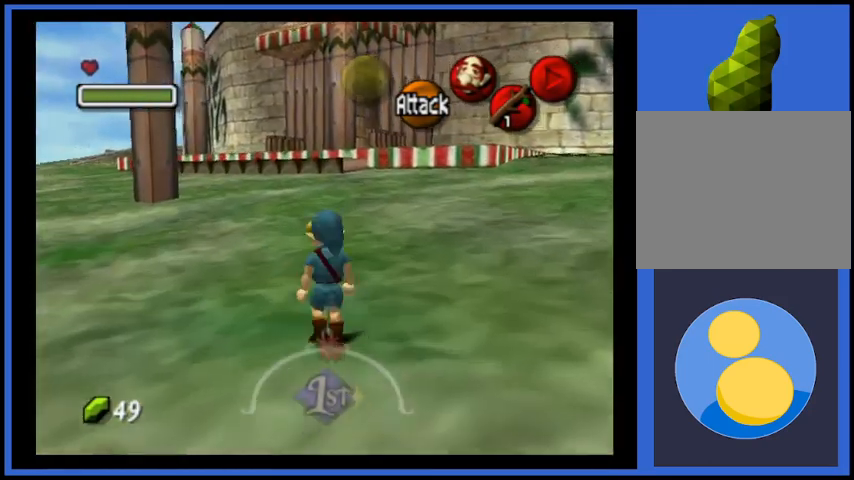
{"buttons": [], "left_stick": "left", "right_stick": "center", "events": [[167, "left_stick", "left"]]}
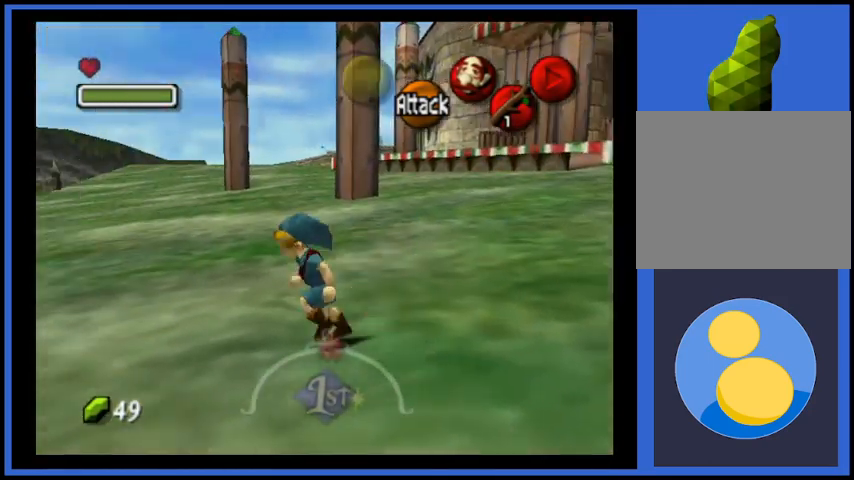
{"buttons": [], "left_stick": "up-left", "right_stick": "center", "events": [[41, "A", "down"], [292, "A", "up"], [417, "left_stick", "up-left"]]}
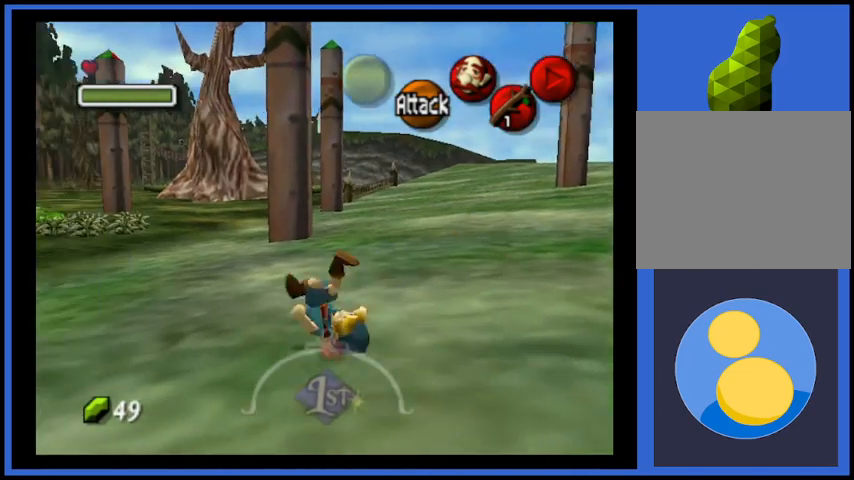
{"buttons": ["A"], "left_stick": "up", "right_stick": "center", "events": [[334, "left_stick", "up"], [501, "A", "down"]]}
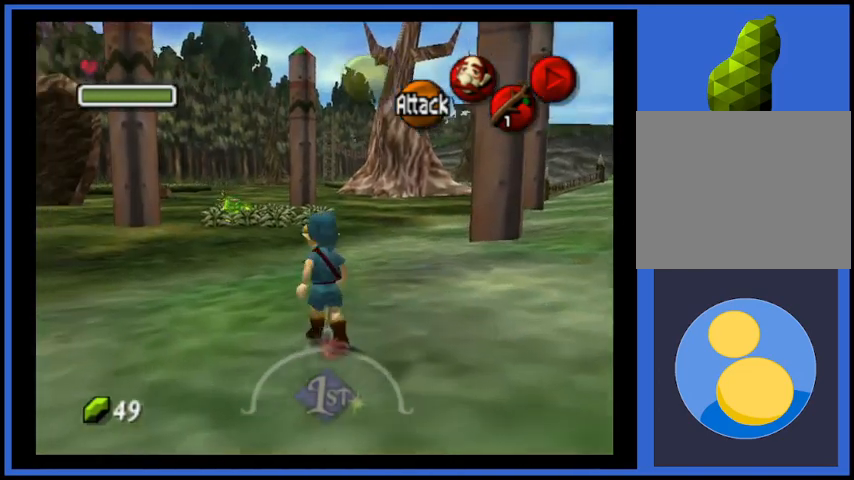
{"buttons": [], "left_stick": "up", "right_stick": "center", "events": [[458, "A", "up"]]}
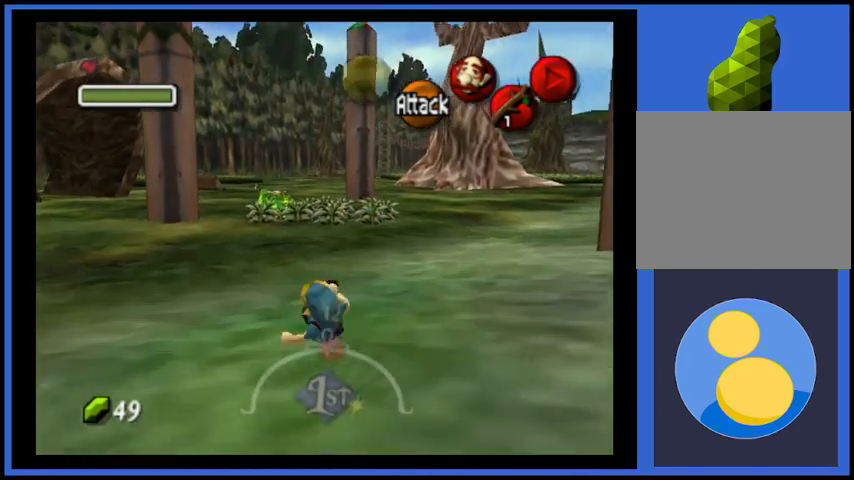
{"buttons": ["A"], "left_stick": "up", "right_stick": "center", "events": [[167, "left_stick", "up-right"], [334, "left_stick", "up"], [376, "A", "down"]]}
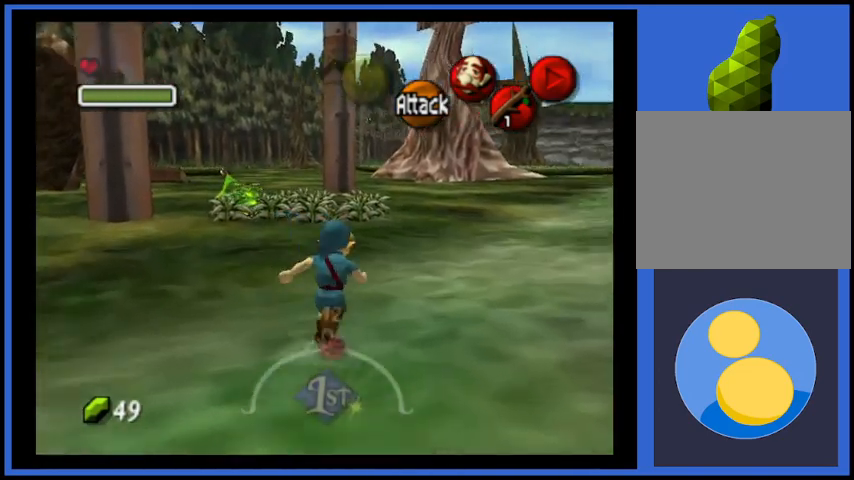
{"buttons": [], "left_stick": "up", "right_stick": "center", "events": [[250, "A", "up"]]}
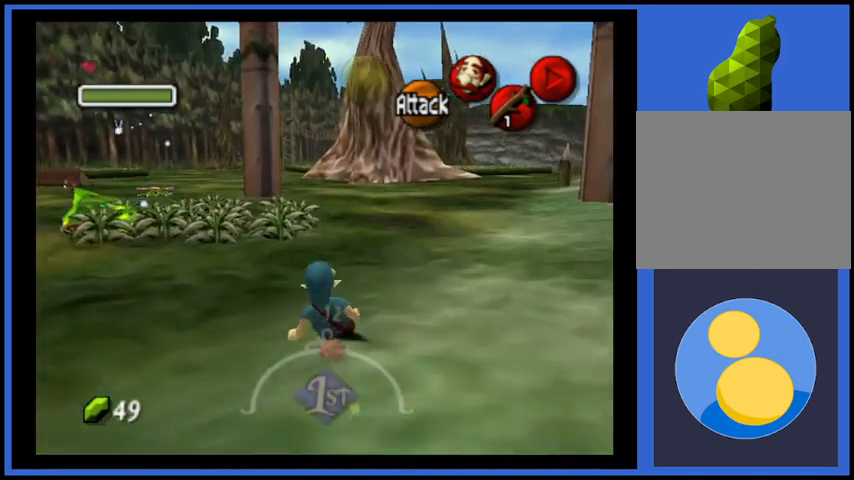
{"buttons": [], "left_stick": "up", "right_stick": "center", "events": []}
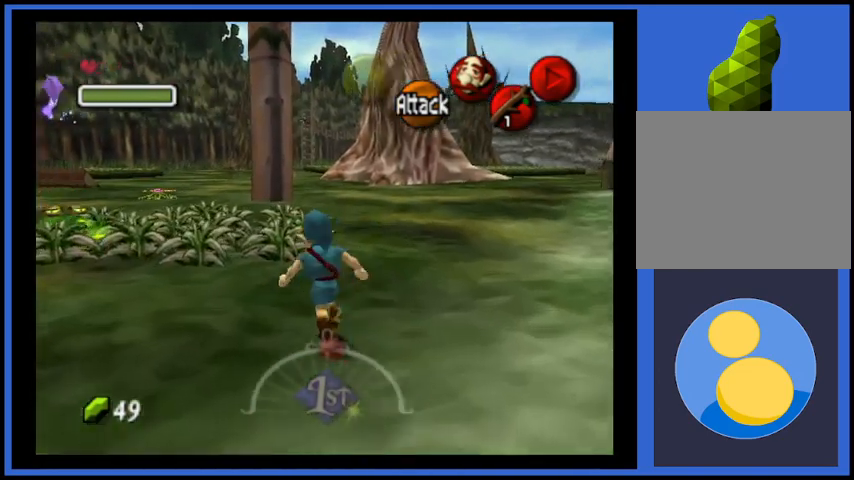
{"buttons": [], "left_stick": "up", "right_stick": "center", "events": [[292, "A", "down"], [500, "A", "up"]]}
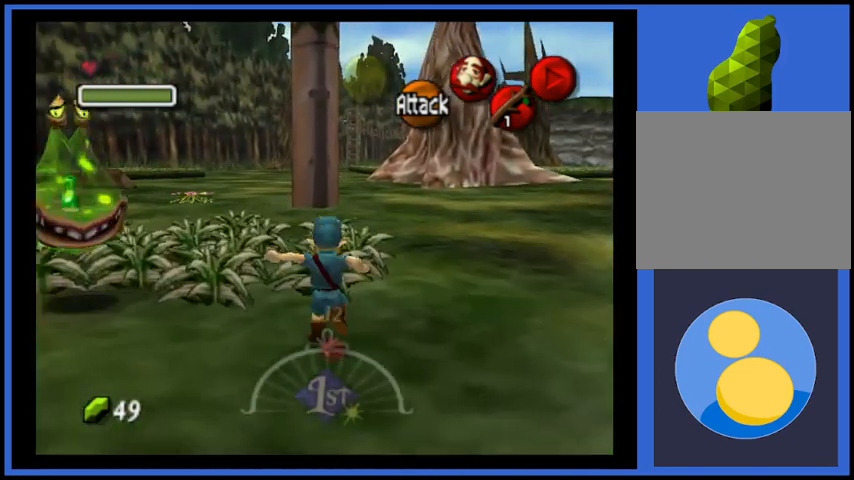
{"buttons": [], "left_stick": "up", "right_stick": "center", "events": []}
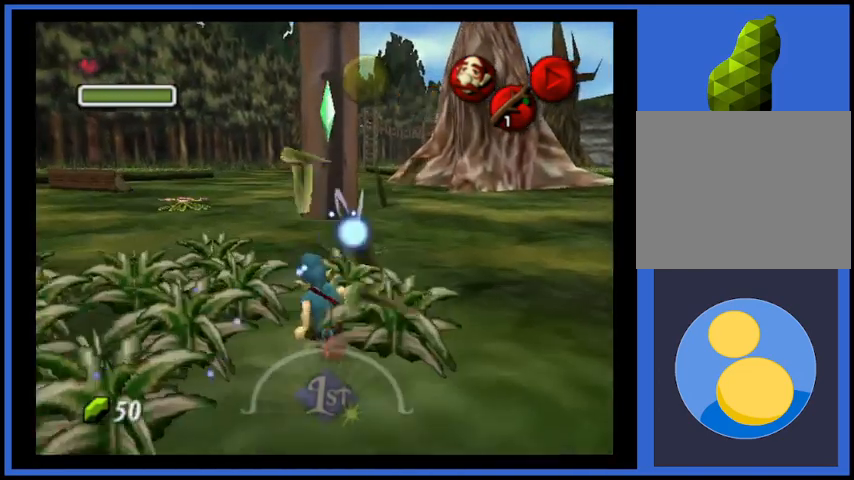
{"buttons": [], "left_stick": "up-left", "right_stick": "center", "events": [[167, "left_stick", "up-left"]]}
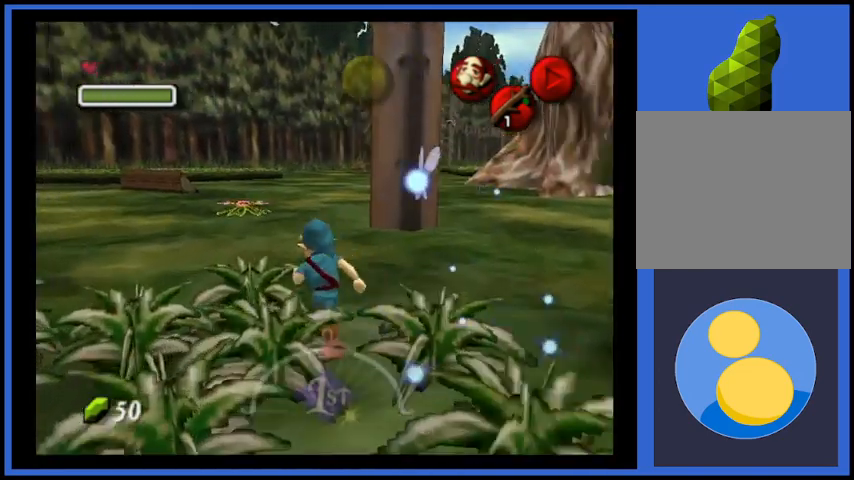
{"buttons": [], "left_stick": "center", "right_stick": "center", "events": [[250, "left_stick", "down-left"], [501, "left_stick", "center"]]}
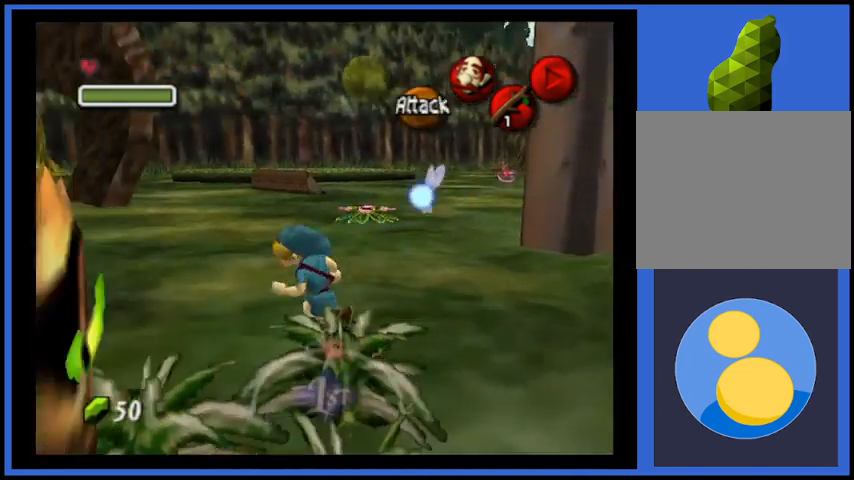
{"buttons": [], "left_stick": "up-left", "right_stick": "center", "events": [[250, "left_stick", "down-left"], [375, "left_stick", "left"], [500, "left_stick", "up-left"]]}
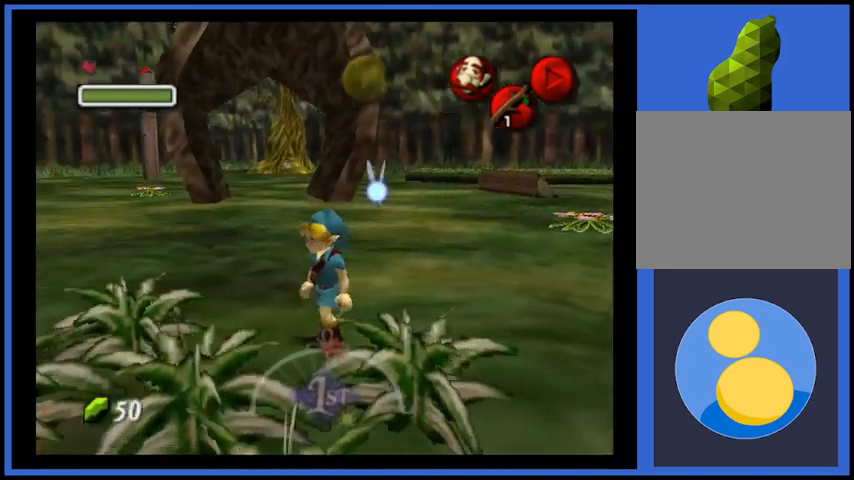
{"buttons": [], "left_stick": "up-left", "right_stick": "center", "events": [[42, "A", "down"], [167, "A", "up"], [292, "A", "down"], [417, "A", "up"]]}
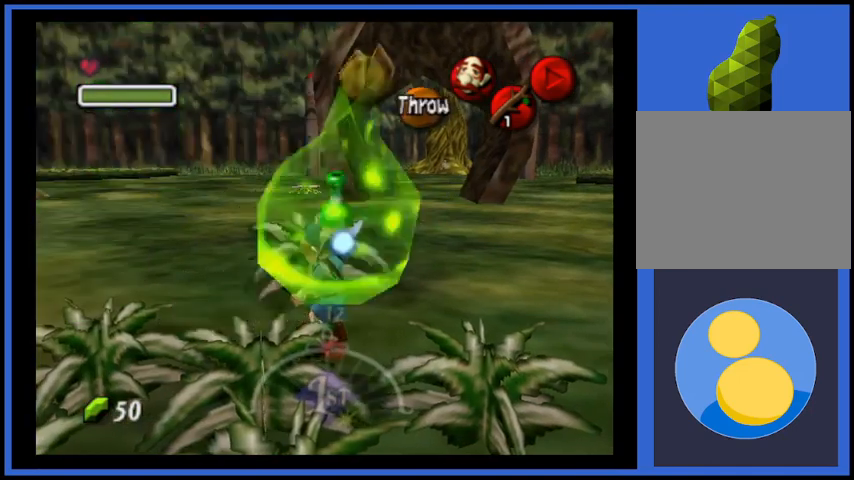
{"buttons": [], "left_stick": "up-left", "right_stick": "center", "events": []}
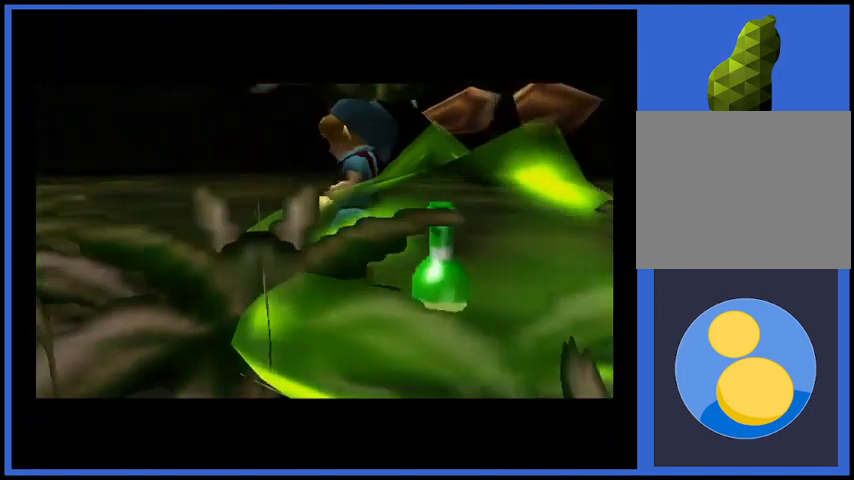
{"buttons": [], "left_stick": "center", "right_stick": "center", "events": [[125, "left_stick", "center"]]}
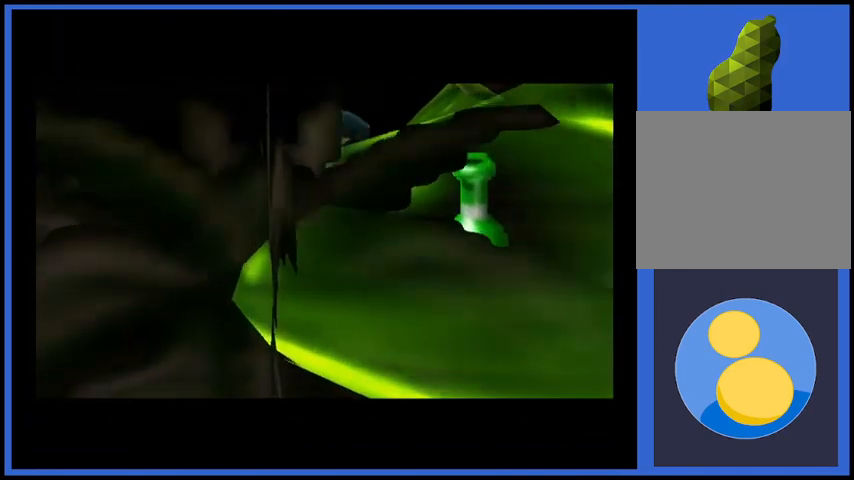
{"buttons": [], "left_stick": "center", "right_stick": "center", "events": []}
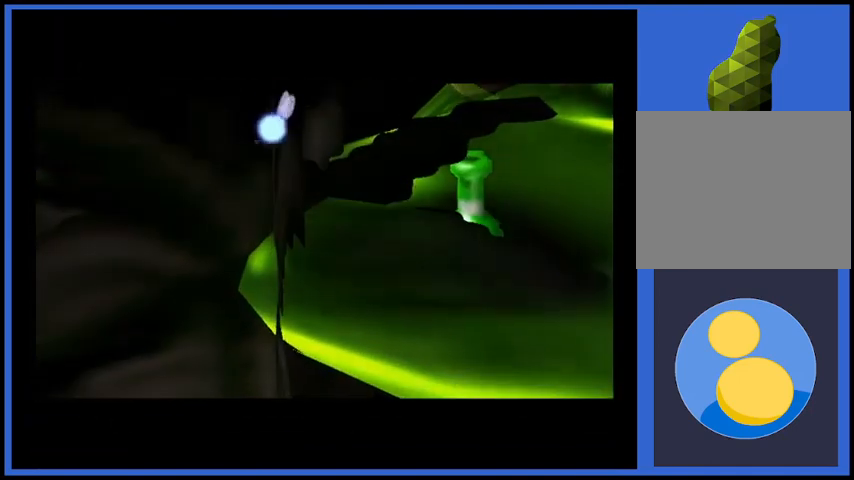
{"buttons": [], "left_stick": "center", "right_stick": "center", "events": []}
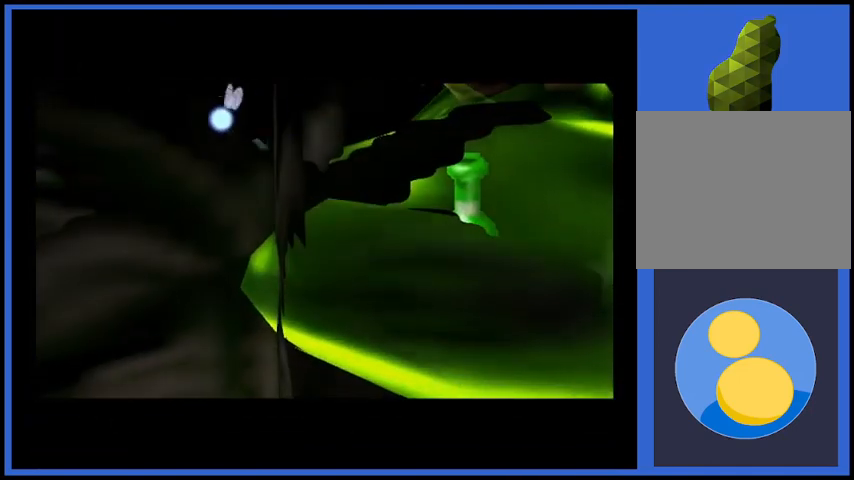
{"buttons": [], "left_stick": "center", "right_stick": "center", "events": []}
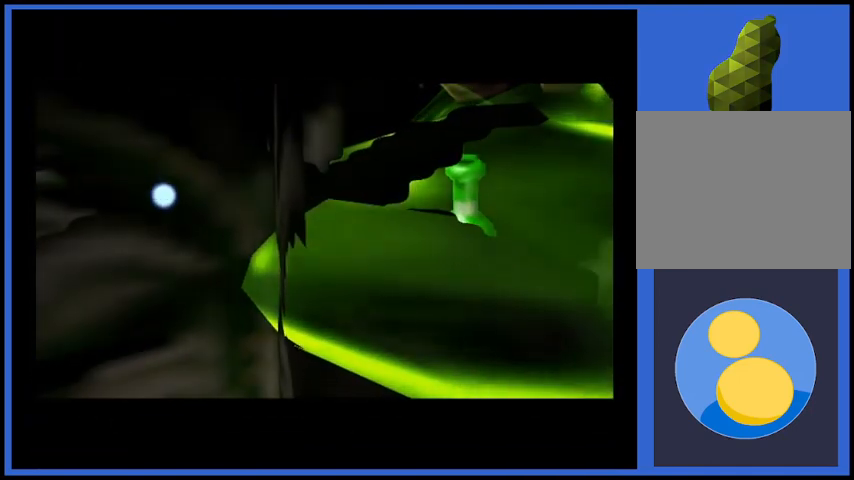
{"buttons": [], "left_stick": "center", "right_stick": "center", "events": []}
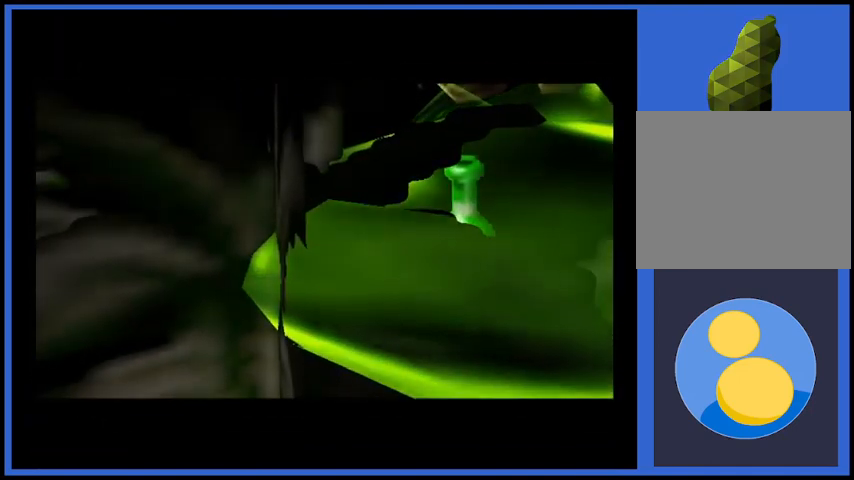
{"buttons": [], "left_stick": "center", "right_stick": "center", "events": []}